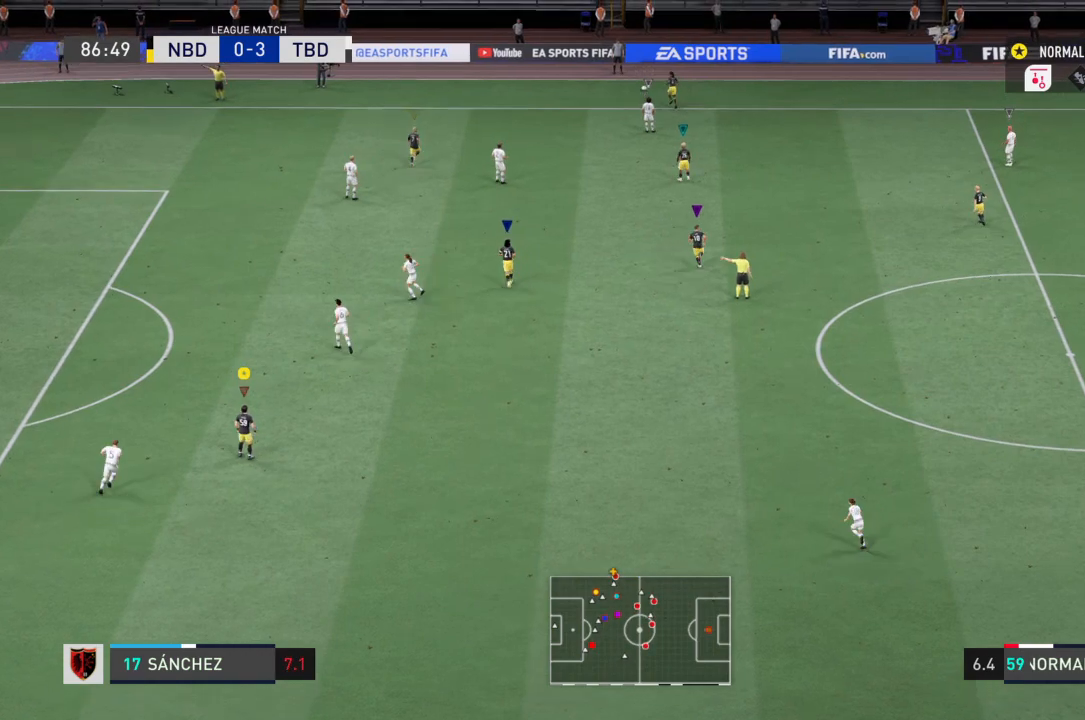
Gameplay with a controller (PlayStation layout); each line is a JSON object with the inputs held at the frame after it. "events" lists button and stick changes between this image and that frame as [ms after this image, input, new state], when the widget could be followed in between. Not read: L3 R3.
{"buttons": ["CROSS"], "left_stick": "center", "right_stick": "center", "events": [[67, "CROSS", "down"], [267, "CROSS", "up"], [334, "R2", "up"], [367, "CROSS", "down"]]}
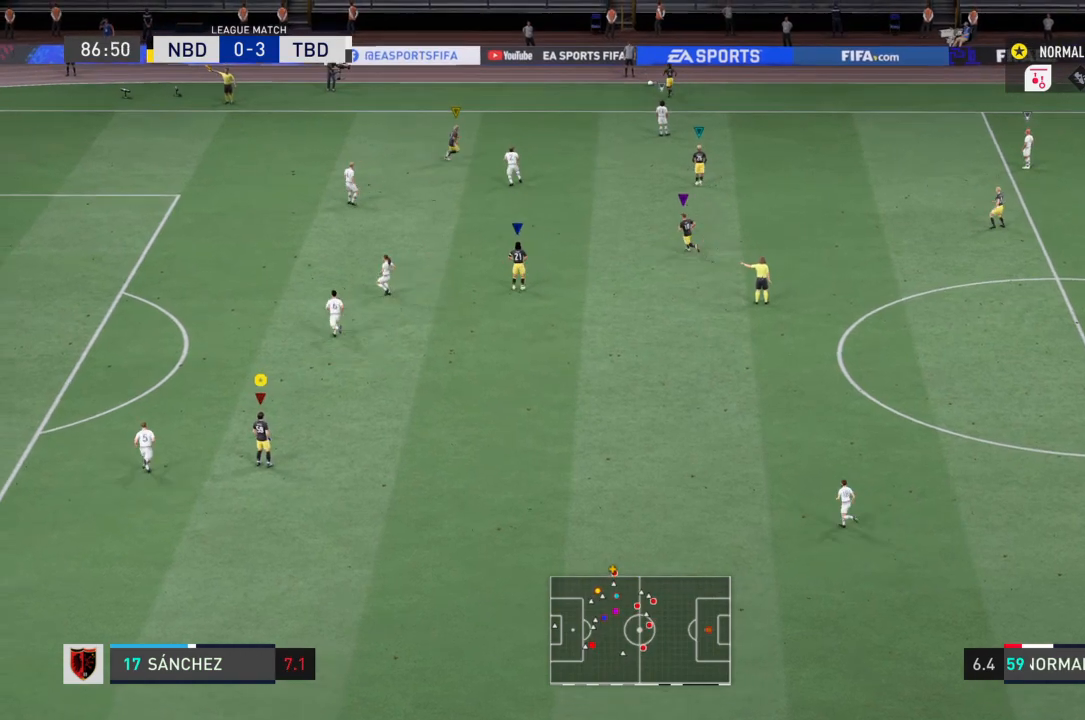
{"buttons": [], "left_stick": "center", "right_stick": "center", "events": [[33, "CROSS", "up"]]}
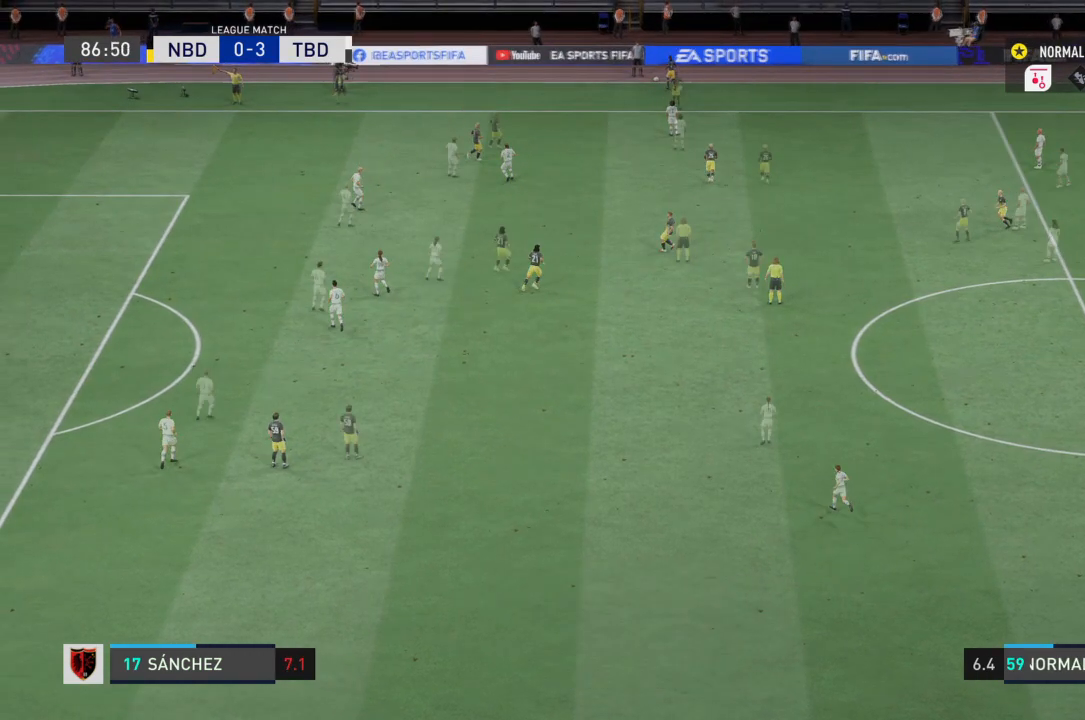
{"buttons": [], "left_stick": "right", "right_stick": "center", "events": [[133, "left_stick", "right"]]}
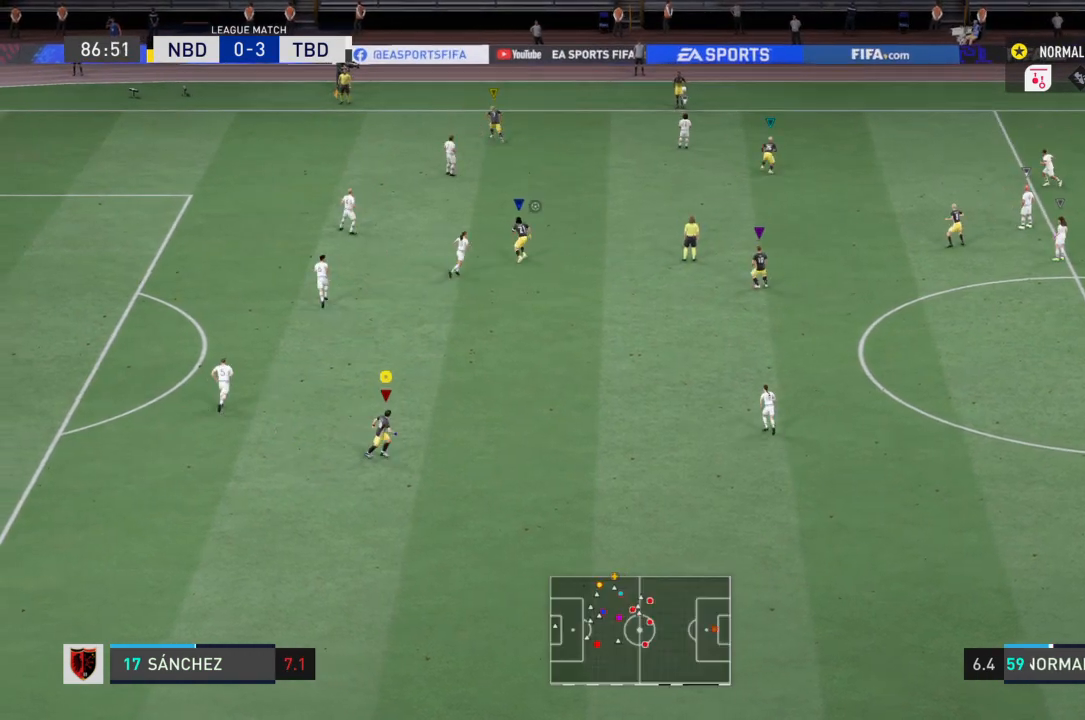
{"buttons": [], "left_stick": "right", "right_stick": "center", "events": []}
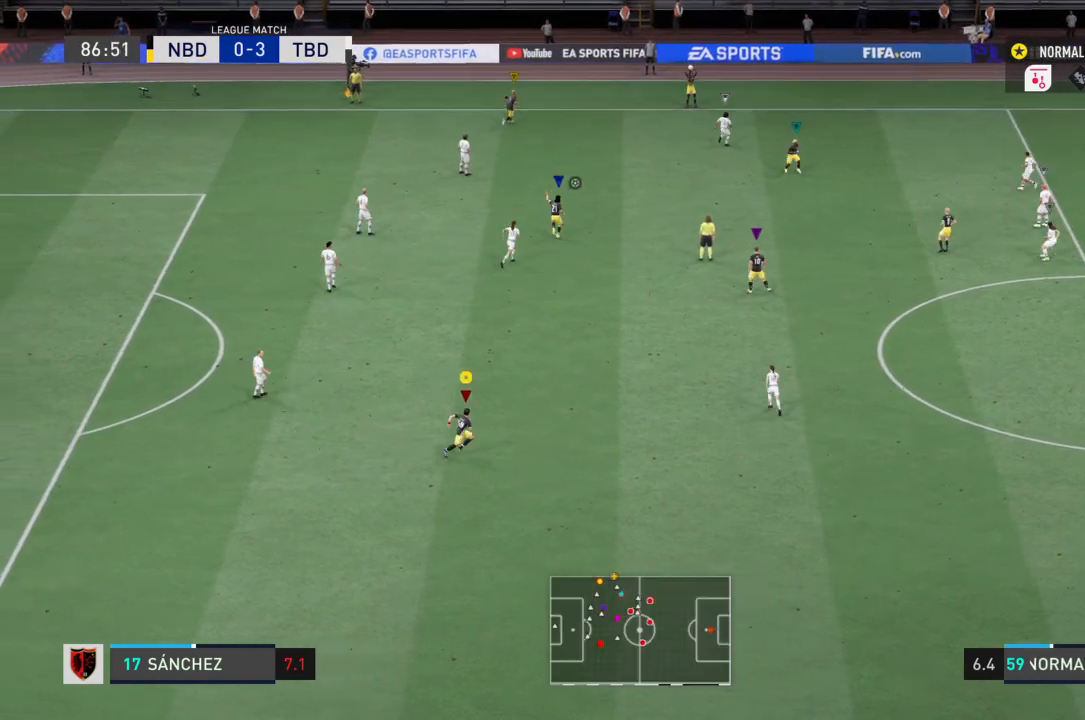
{"buttons": [], "left_stick": "left", "right_stick": "center", "events": [[67, "left_stick", "center"], [334, "left_stick", "left"]]}
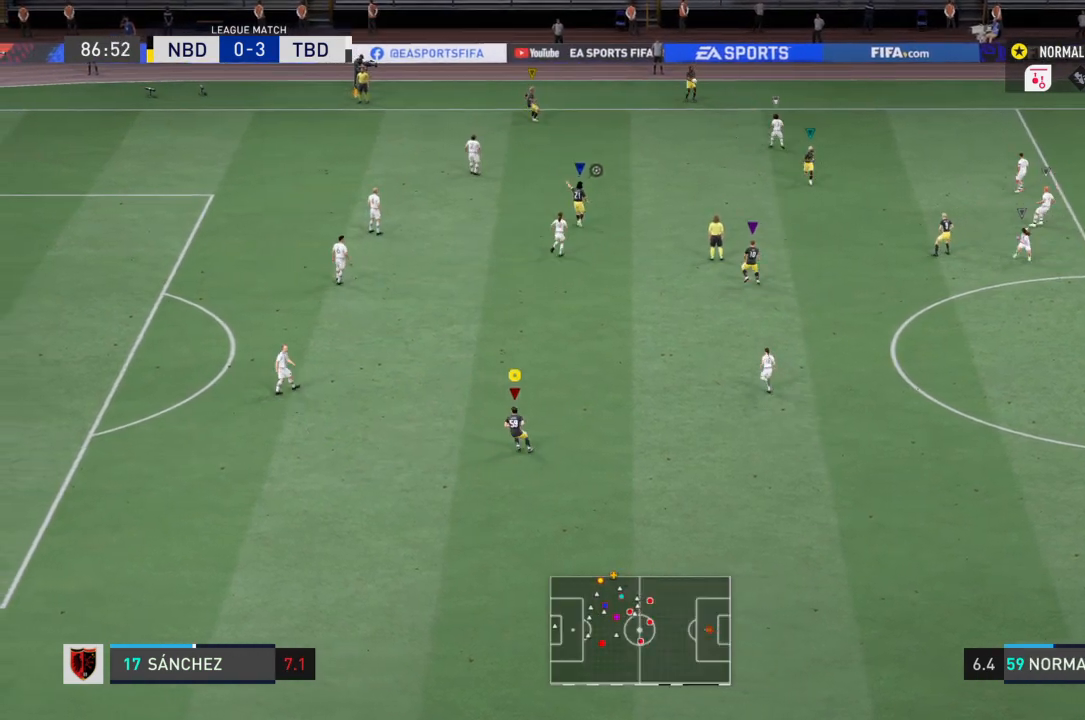
{"buttons": [], "left_stick": "center", "right_stick": "center", "events": [[266, "left_stick", "center"]]}
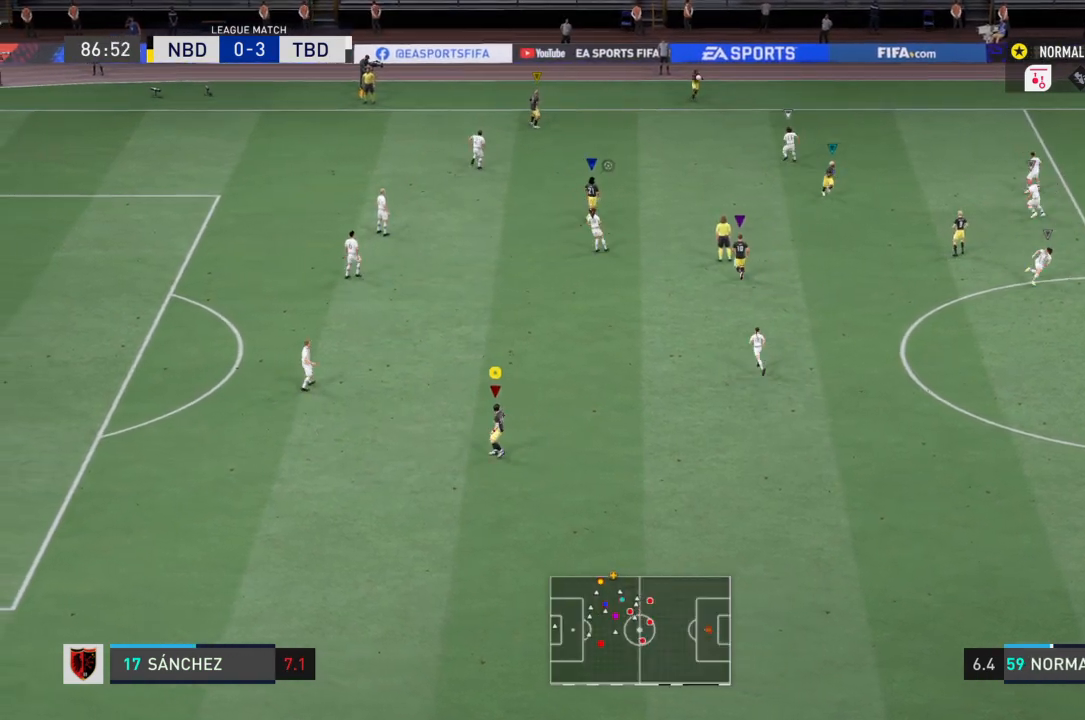
{"buttons": [], "left_stick": "center", "right_stick": "center", "events": []}
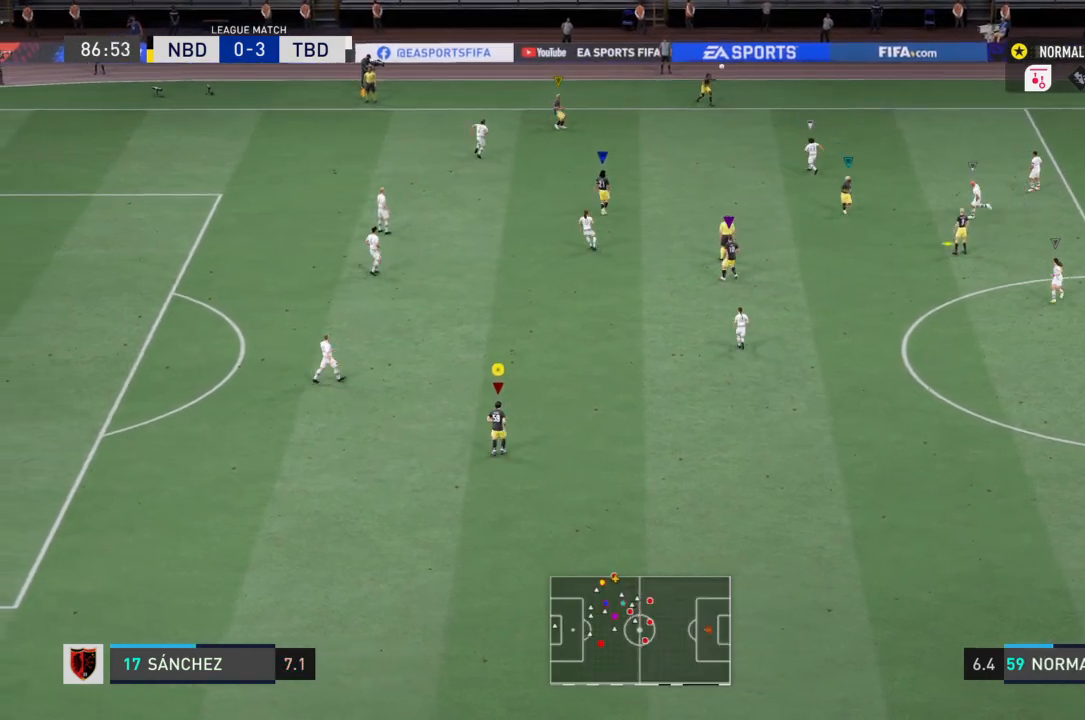
{"buttons": [], "left_stick": "center", "right_stick": "center", "events": []}
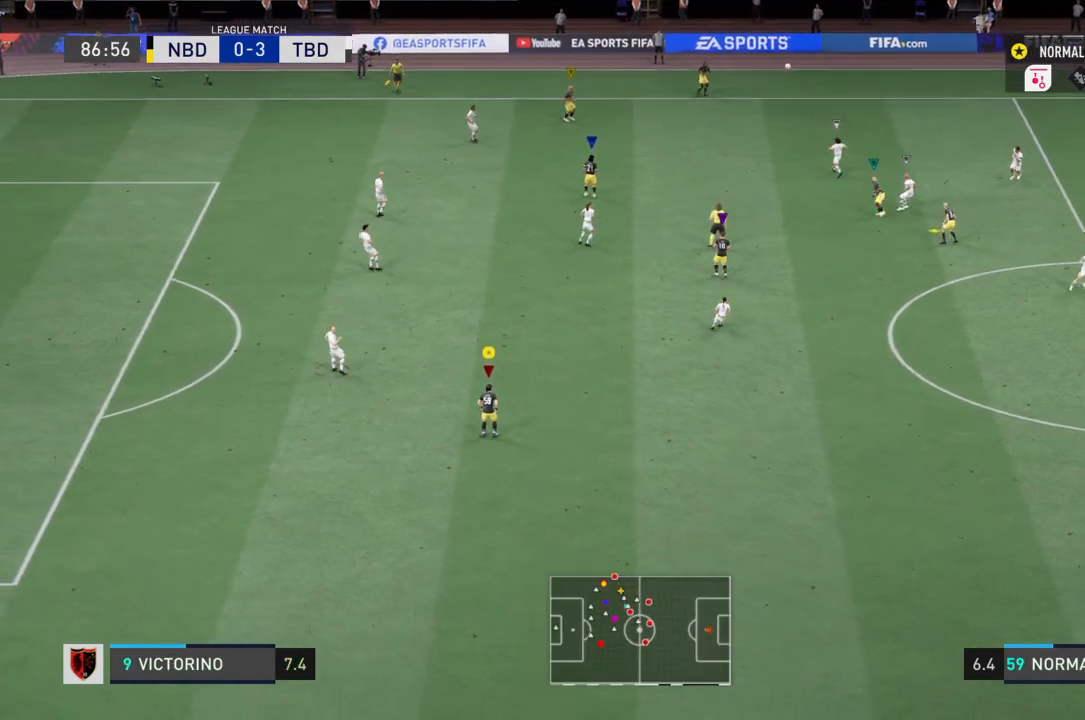
{"buttons": [], "left_stick": "down", "right_stick": "center", "events": [[367, "left_stick", "down"]]}
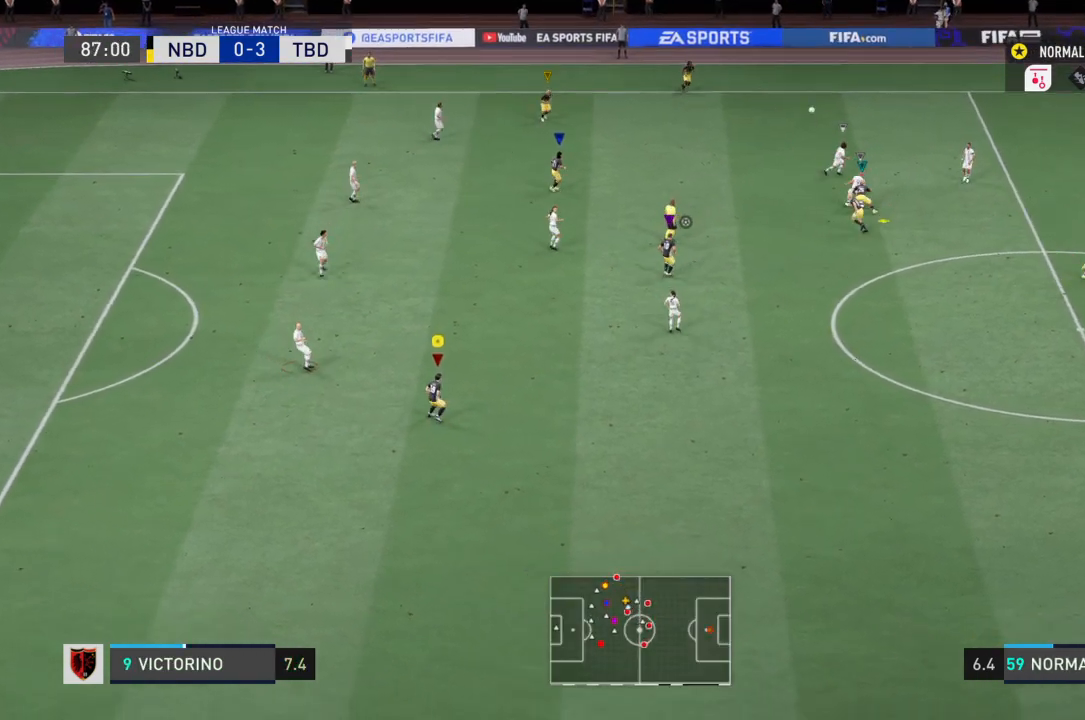
{"buttons": ["R2"], "left_stick": "center", "right_stick": "center", "events": [[66, "left_stick", "down-right"], [100, "R2", "down"], [266, "left_stick", "center"]]}
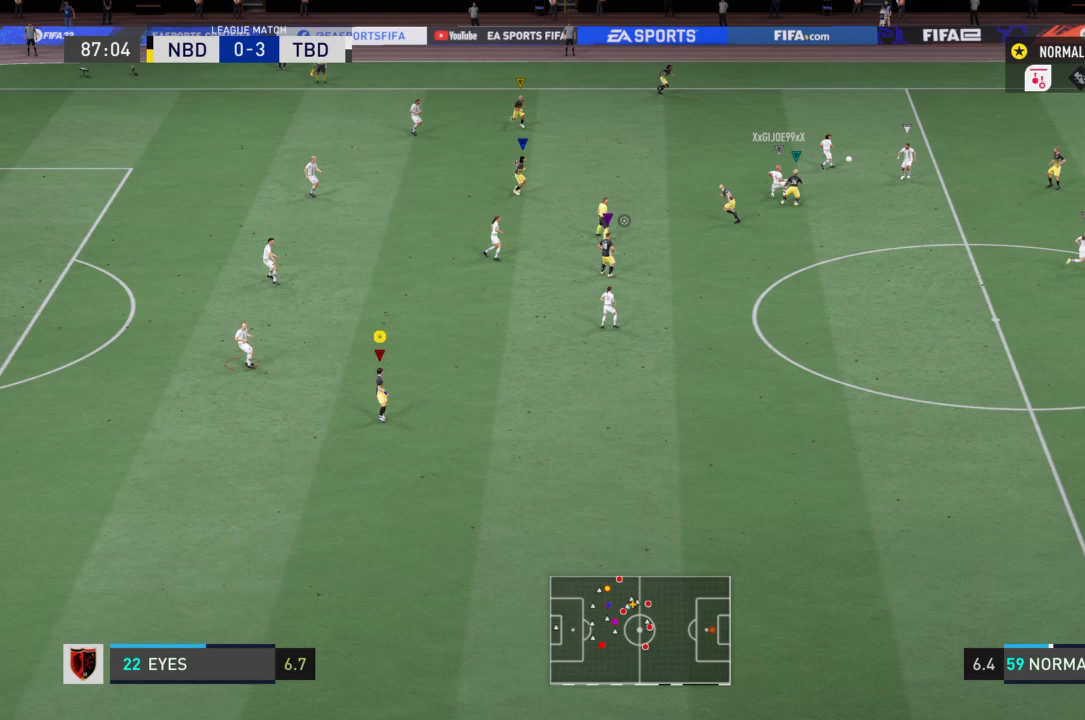
{"buttons": ["R2"], "left_stick": "down-right", "right_stick": "center", "events": [[133, "left_stick", "down-right"]]}
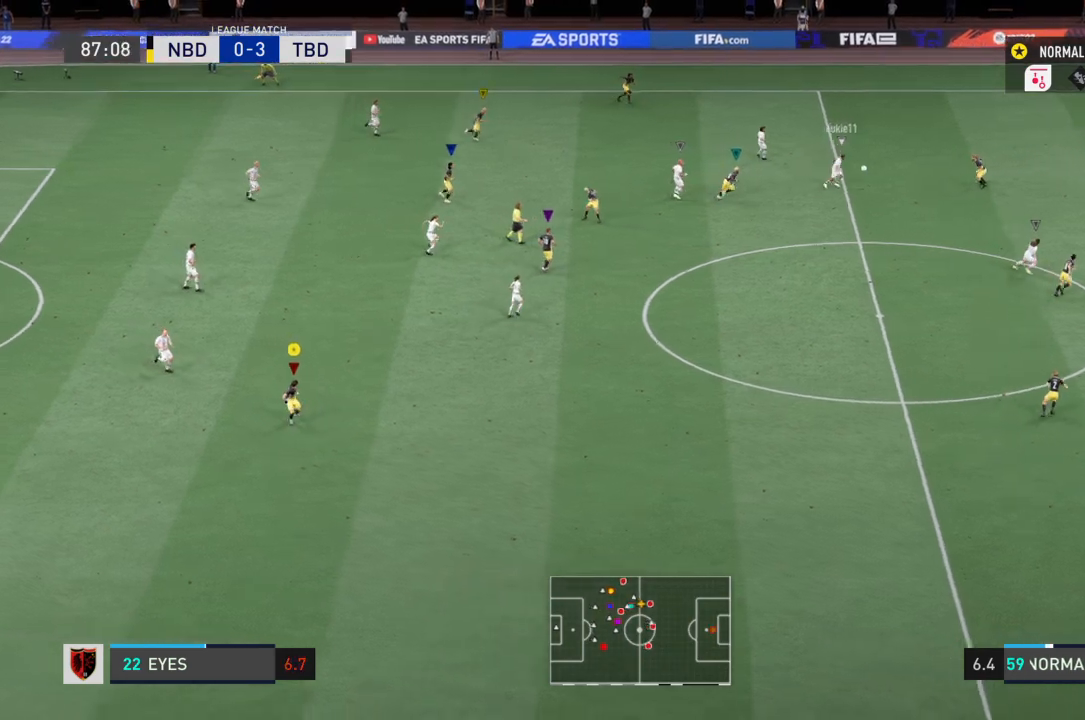
{"buttons": ["R2"], "left_stick": "down-right", "right_stick": "center", "events": []}
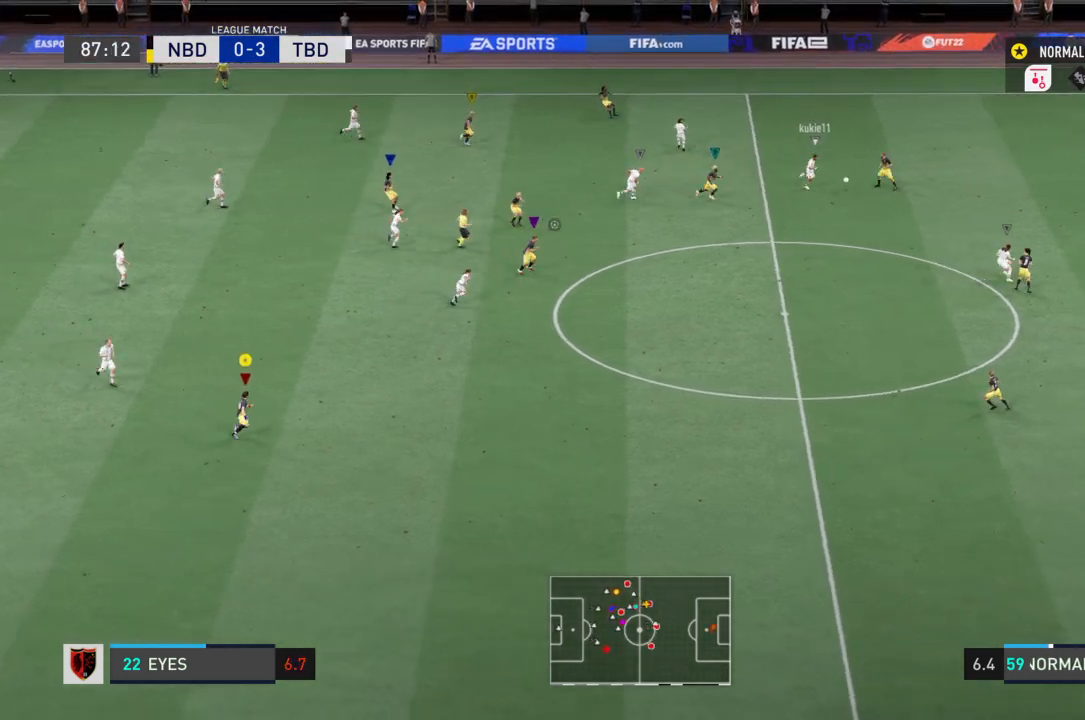
{"buttons": [], "left_stick": "down-right", "right_stick": "center", "events": [[300, "R2", "up"]]}
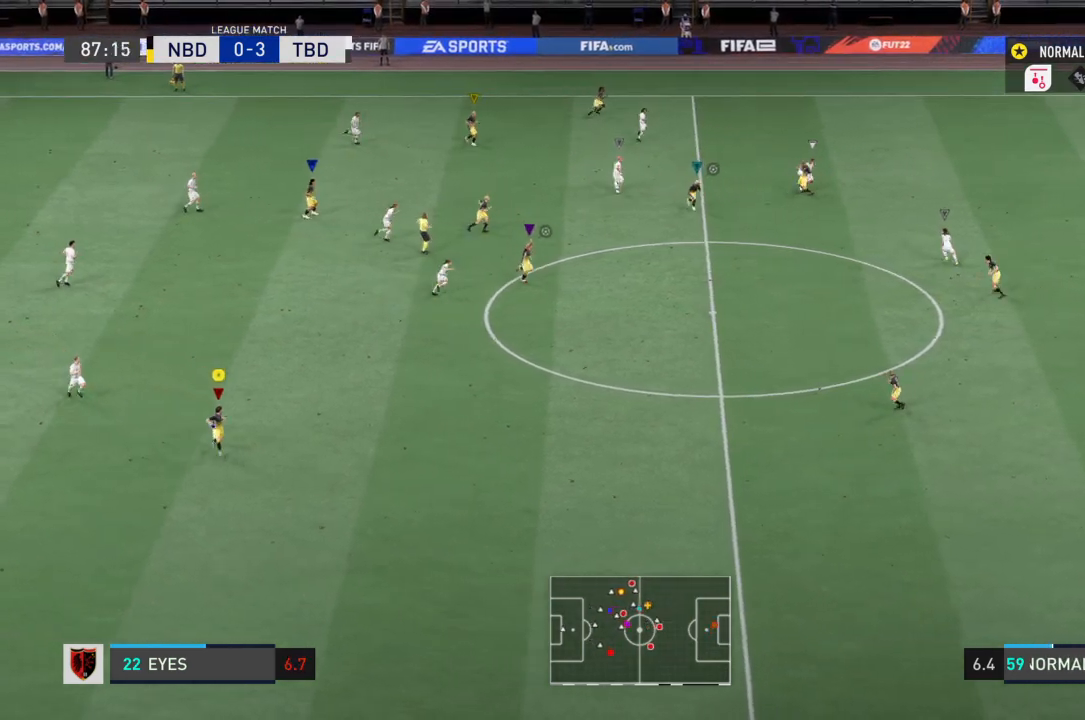
{"buttons": [], "left_stick": "center", "right_stick": "center", "events": [[433, "left_stick", "center"]]}
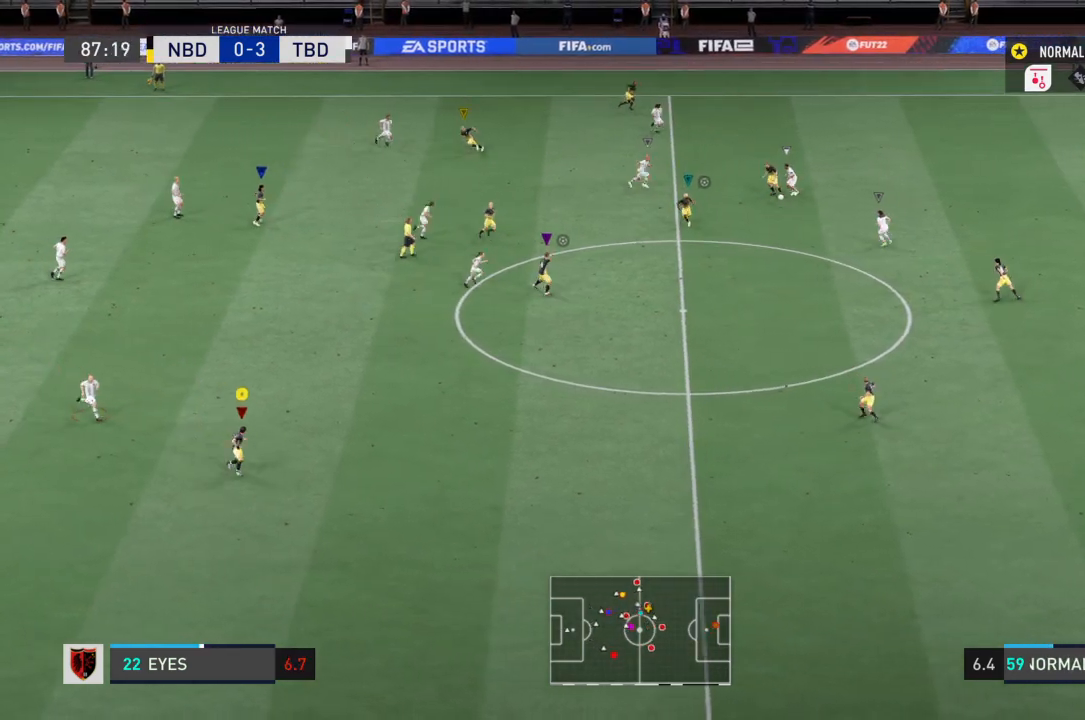
{"buttons": [], "left_stick": "right", "right_stick": "center", "events": [[400, "left_stick", "right"]]}
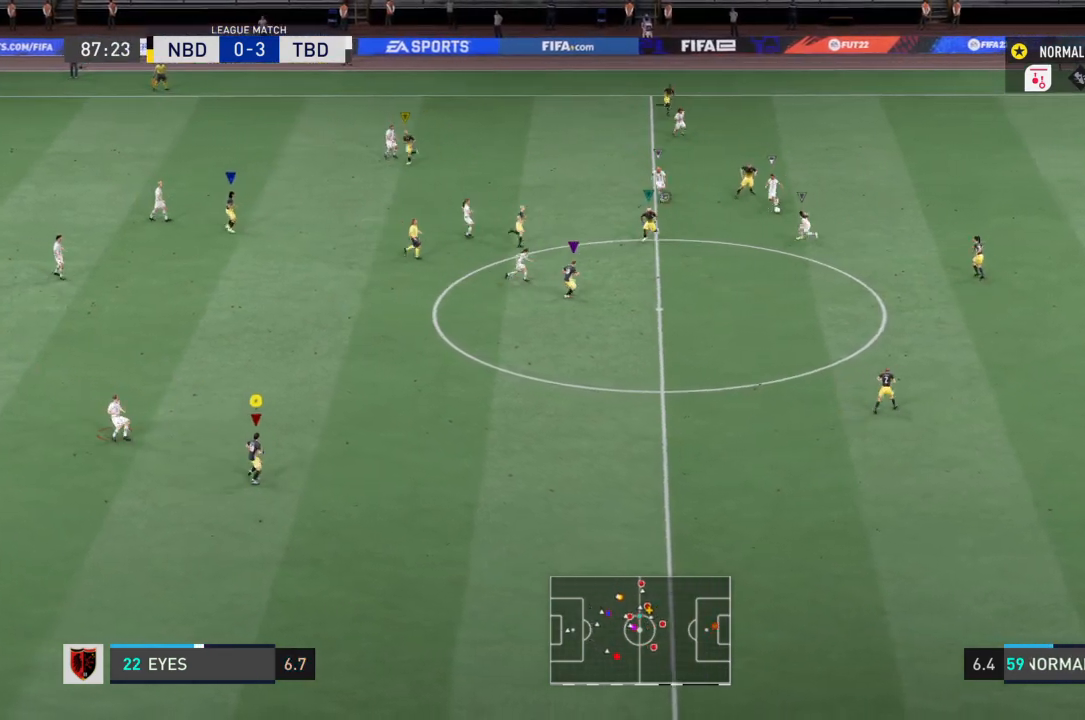
{"buttons": ["R2"], "left_stick": "right", "right_stick": "center", "events": [[234, "R2", "down"]]}
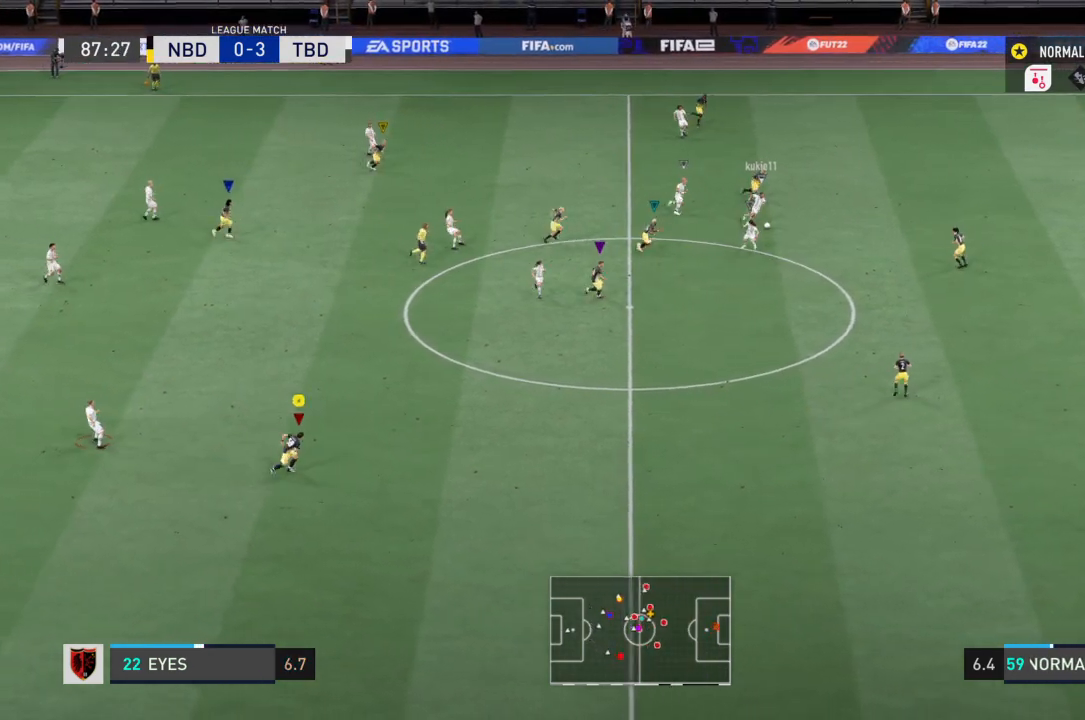
{"buttons": ["R2"], "left_stick": "right", "right_stick": "center", "events": []}
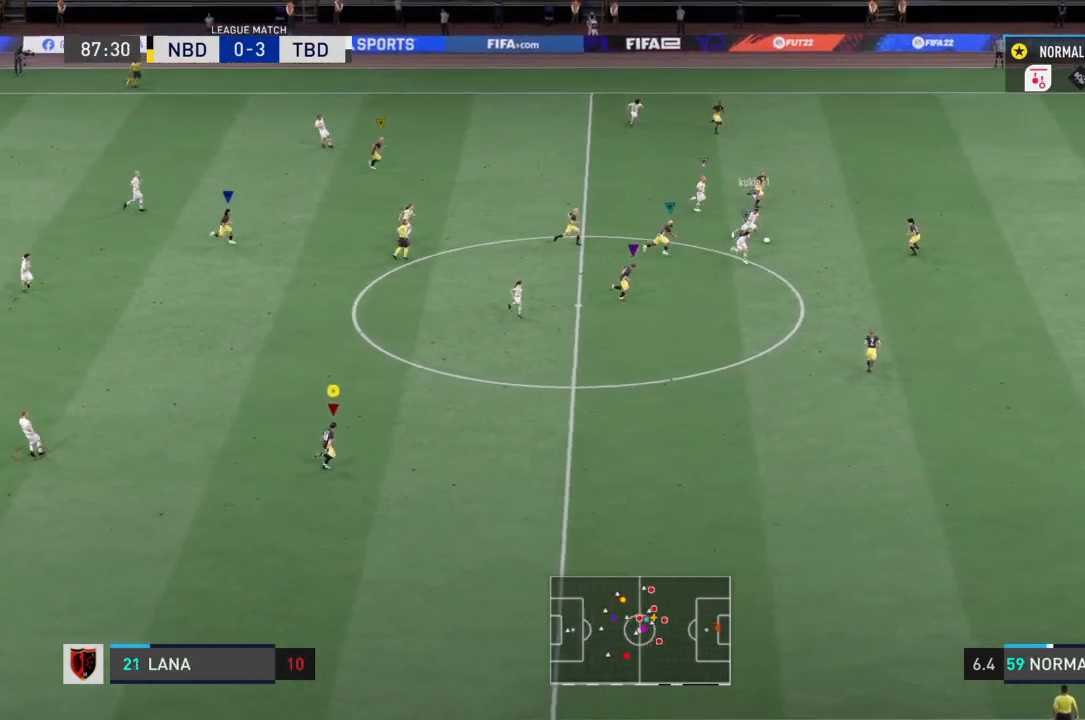
{"buttons": ["TRIANGLE", "R2"], "left_stick": "right", "right_stick": "center", "events": [[400, "TRIANGLE", "down"]]}
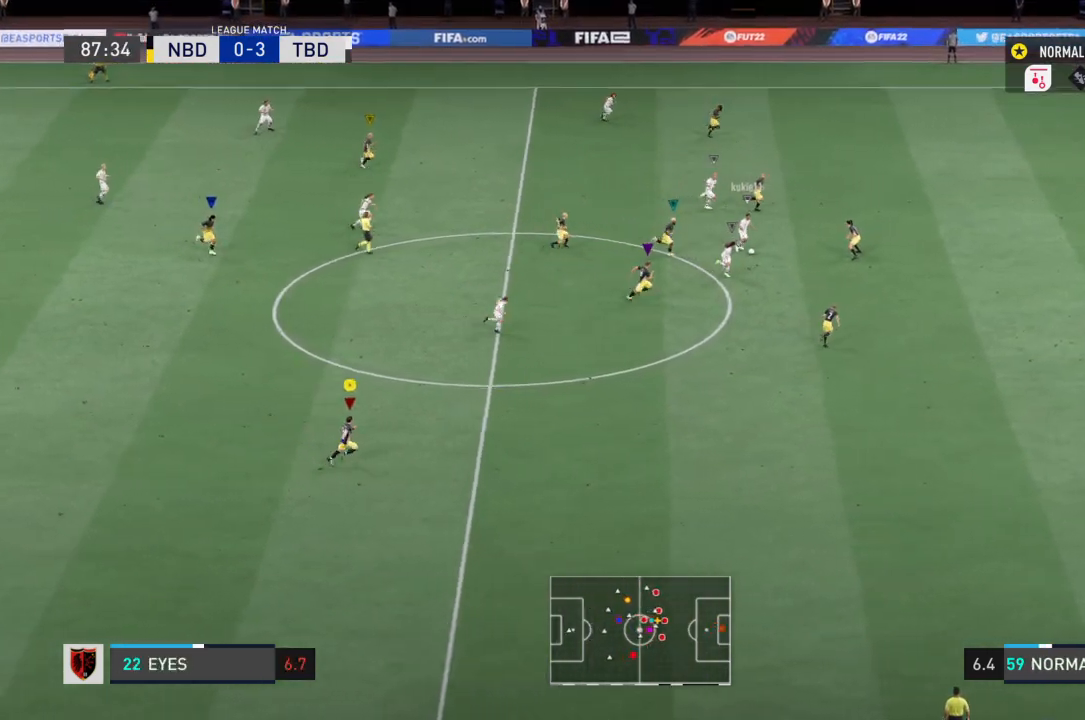
{"buttons": ["TRIANGLE", "R2"], "left_stick": "right", "right_stick": "center", "events": []}
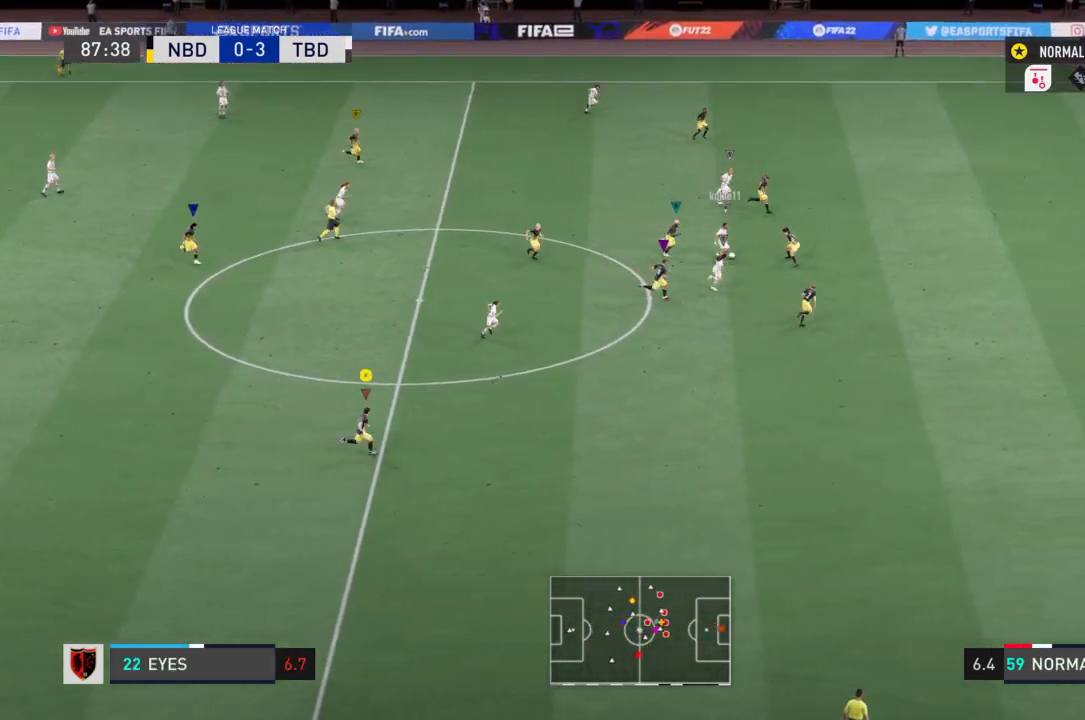
{"buttons": ["TRIANGLE", "R2"], "left_stick": "right", "right_stick": "center", "events": []}
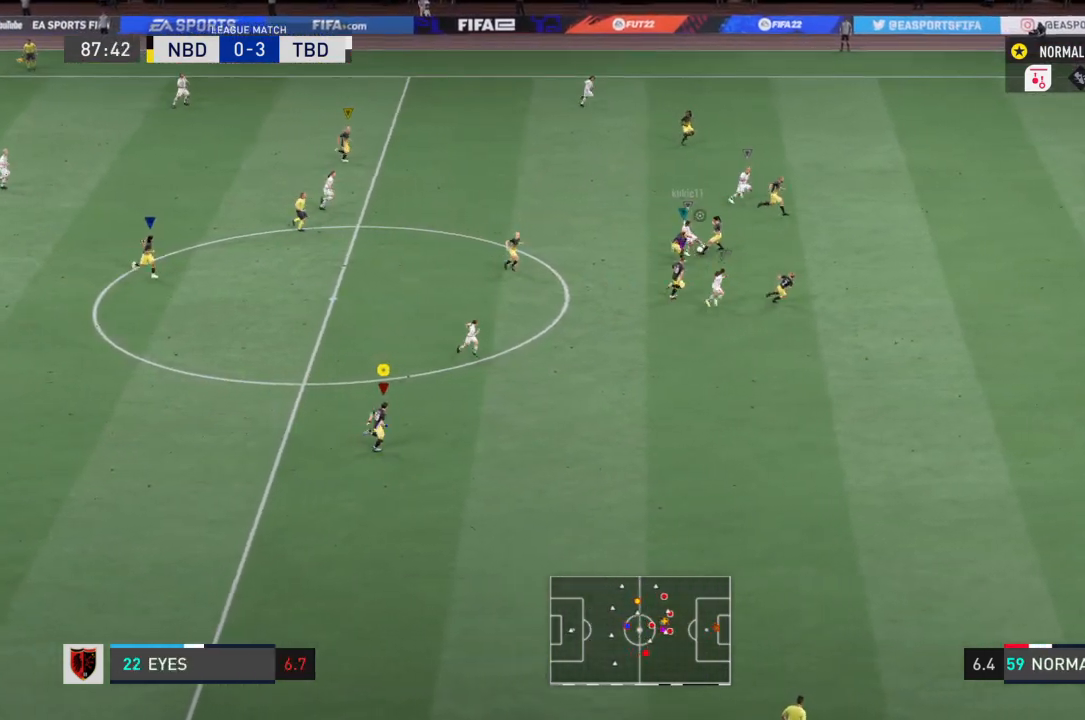
{"buttons": [], "left_stick": "left", "right_stick": "center", "events": [[167, "left_stick", "center"], [267, "left_stick", "left"], [400, "R2", "up"], [400, "TRIANGLE", "up"]]}
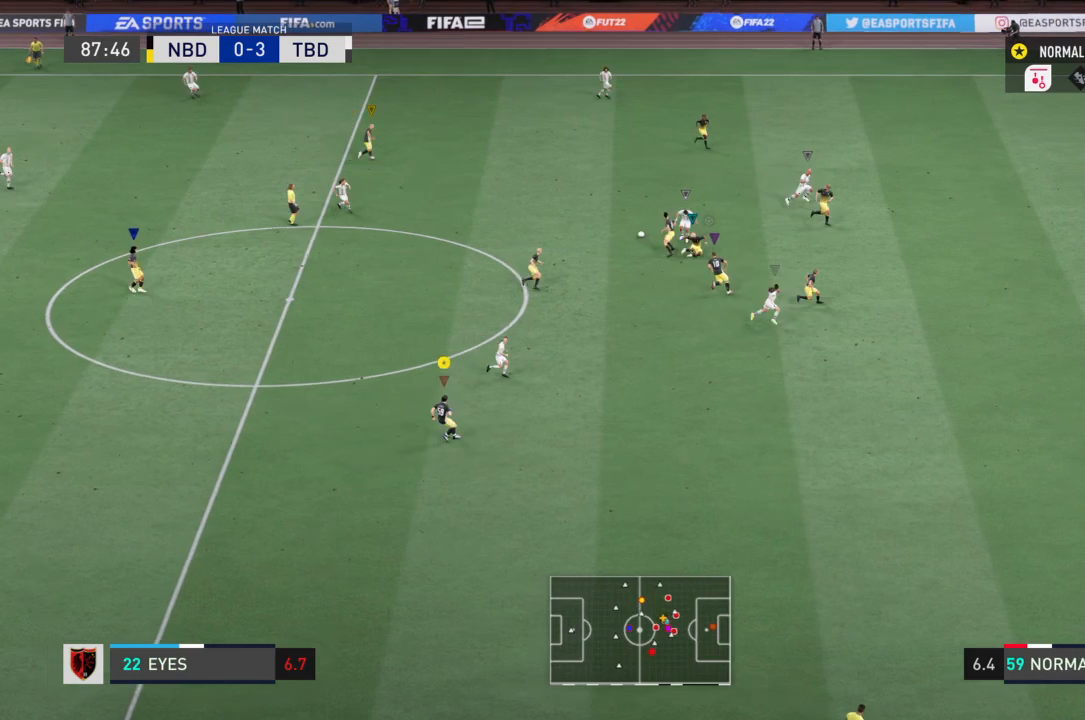
{"buttons": ["R2"], "left_stick": "left", "right_stick": "center", "events": [[300, "R2", "down"]]}
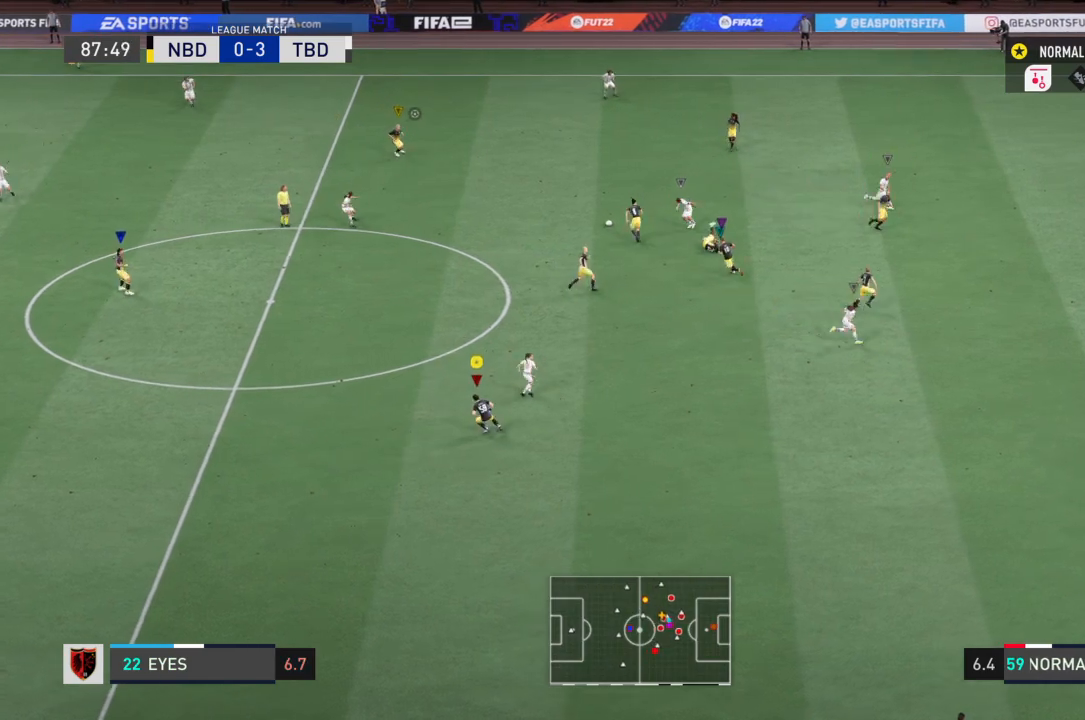
{"buttons": ["R2"], "left_stick": "left", "right_stick": "center", "events": []}
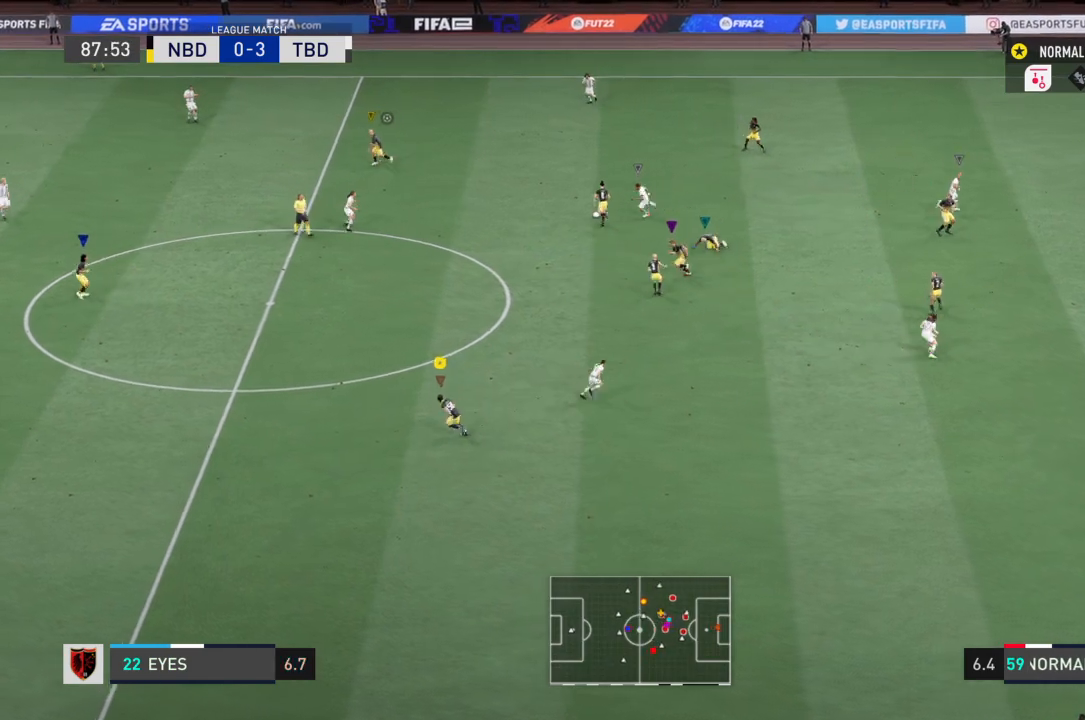
{"buttons": ["R2"], "left_stick": "left", "right_stick": "center", "events": []}
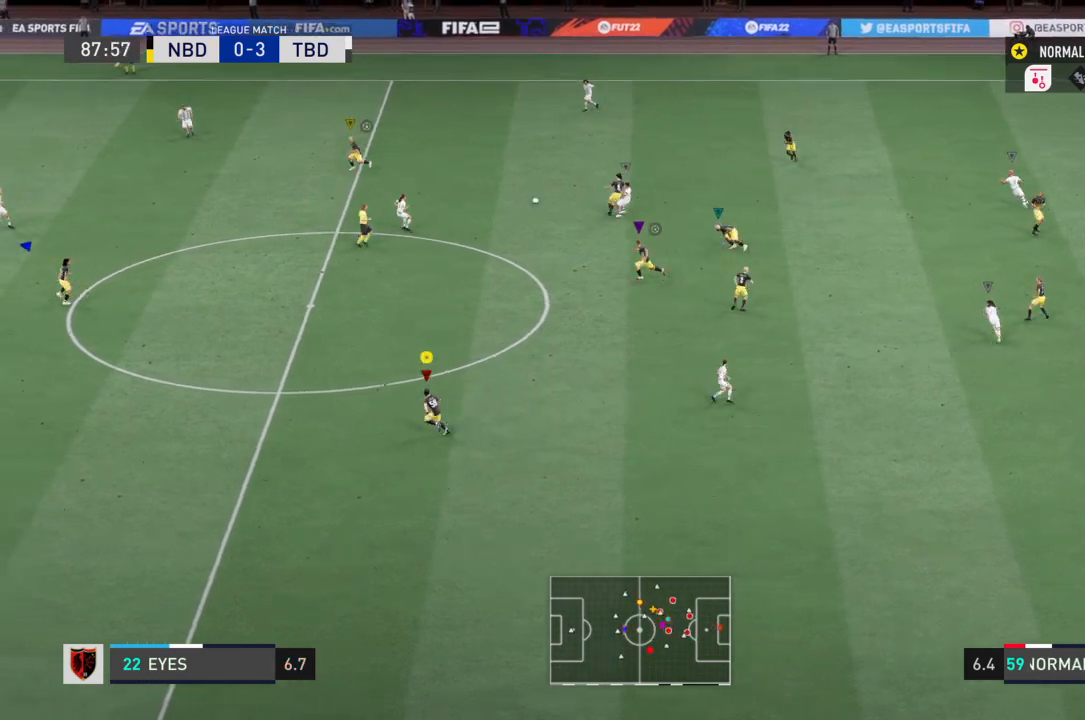
{"buttons": ["R2"], "left_stick": "left", "right_stick": "center", "events": []}
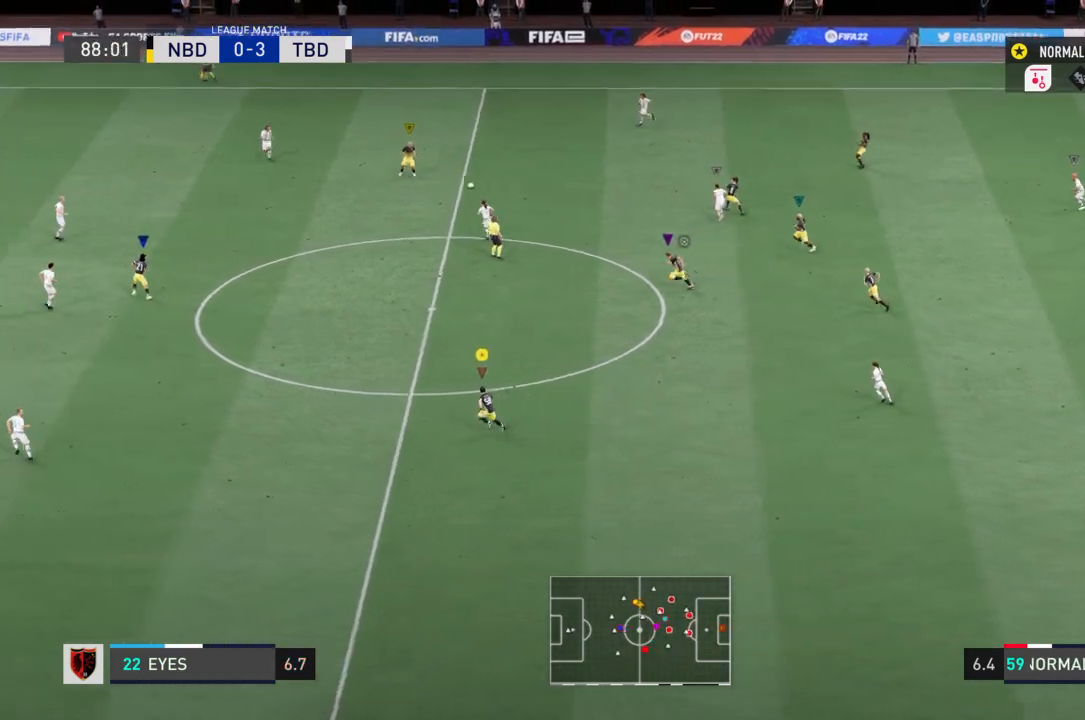
{"buttons": ["R2"], "left_stick": "left", "right_stick": "center", "events": []}
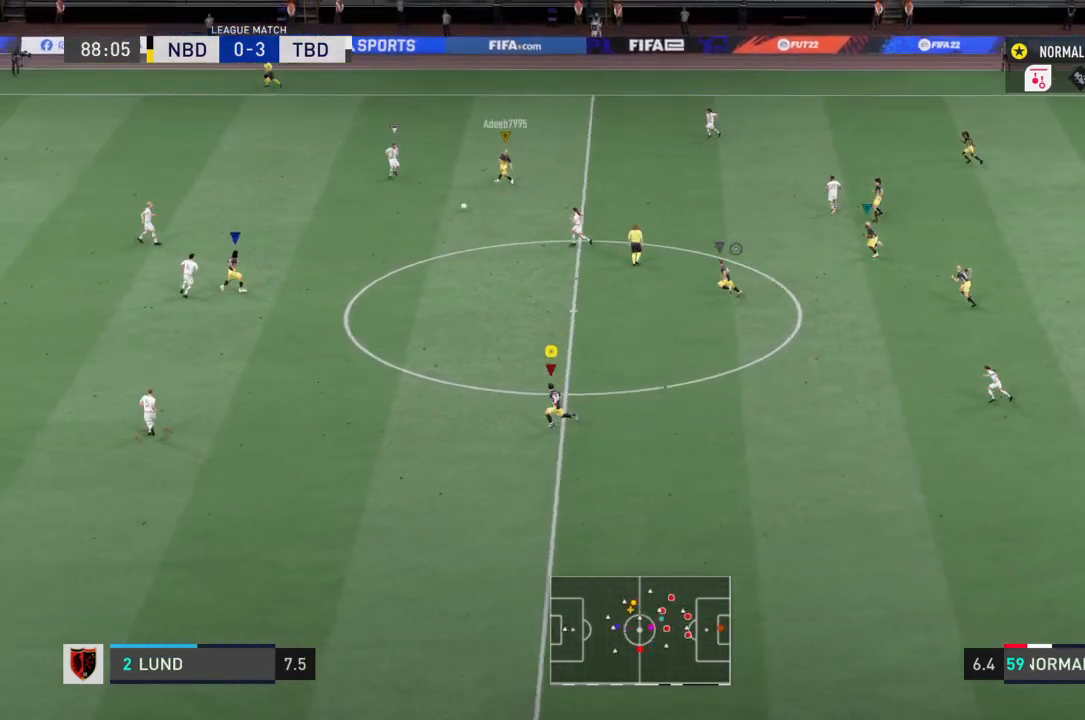
{"buttons": ["R2"], "left_stick": "left", "right_stick": "center", "events": []}